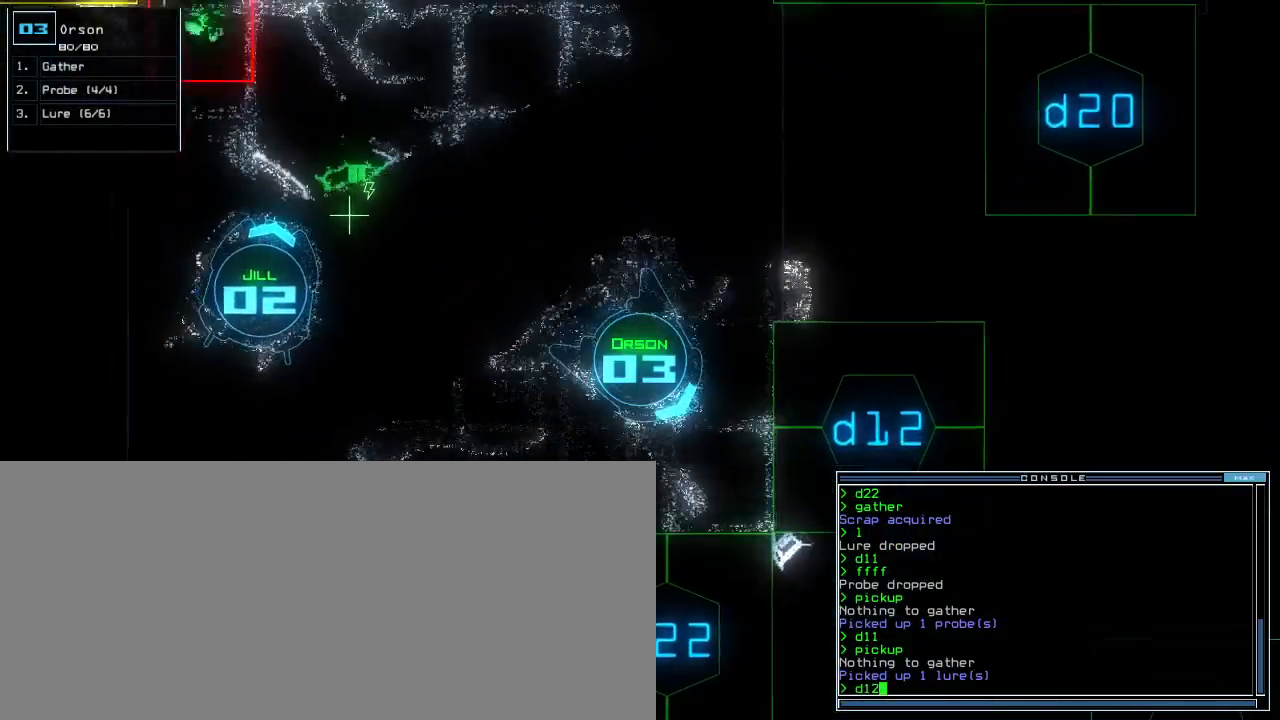
Gameplay with keyboard; each line is a JSON object with the keys held at the frame after it. "events" lists presses ("down") and releases ("up") of ".", "0", "1", "2", "3", "4", "5", "6", "7", "8", "9", "a", "b", "backspace", "c", "caps_lock", "comma", "ctrl_l", "ctrl_r", "d", "down", "e", "equals", "escape", "f", "f5", "g", "h", "i", "j", "k", "l", "left", "m", "minus", "n", "o", "p", "q", "quote", "r", "return", "right", "s", "semicolon", "shift_l", "shift_r", "space", "t", "tab", "tilde", "u", "up", "v", "w", "x", "y" and "z" between this image and that frame as [ms after this image, input, new state], when the widget could be followed in between. No other keys are recorded. Mouse input is not recorded.
{"keys": ["up"], "events": [[200, "left", "up"], [200, "return", "down"], [283, "return", "up"]]}
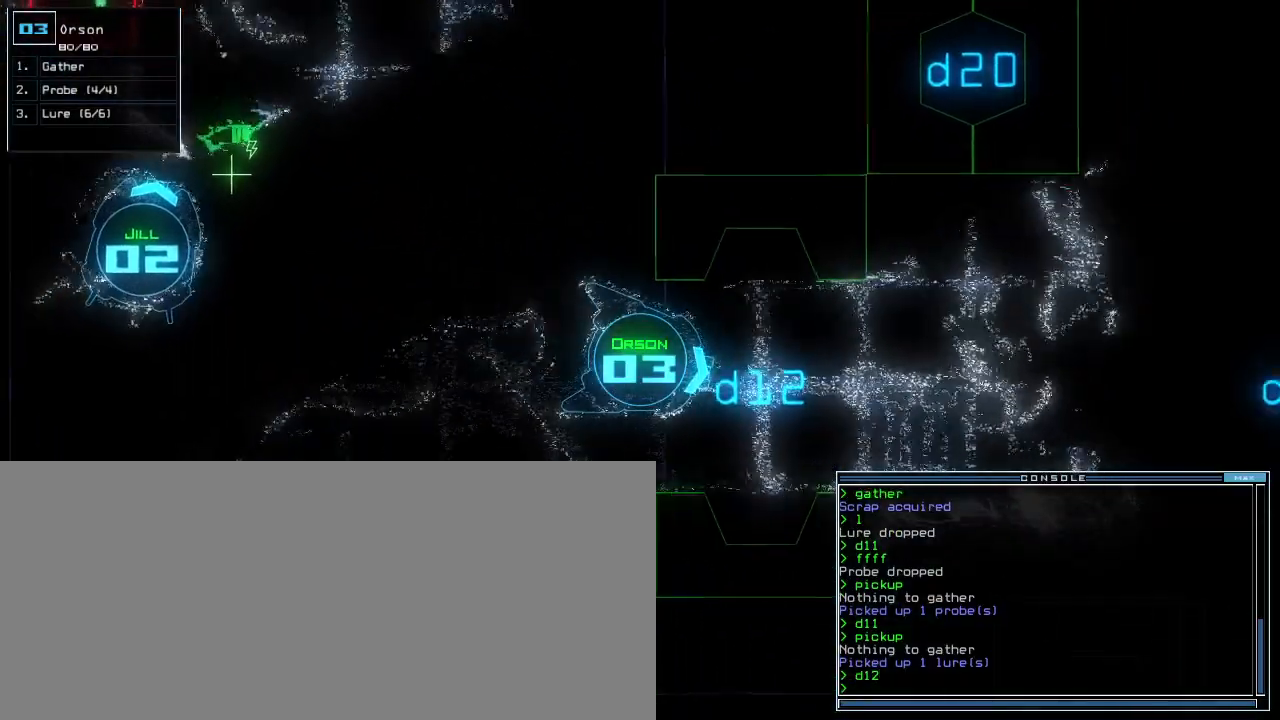
{"keys": ["up"], "events": [[283, "quote", "down"], [317, "f", "down"], [333, "quote", "up"], [350, "f", "up"], [400, "f", "down"], [483, "f", "up"]]}
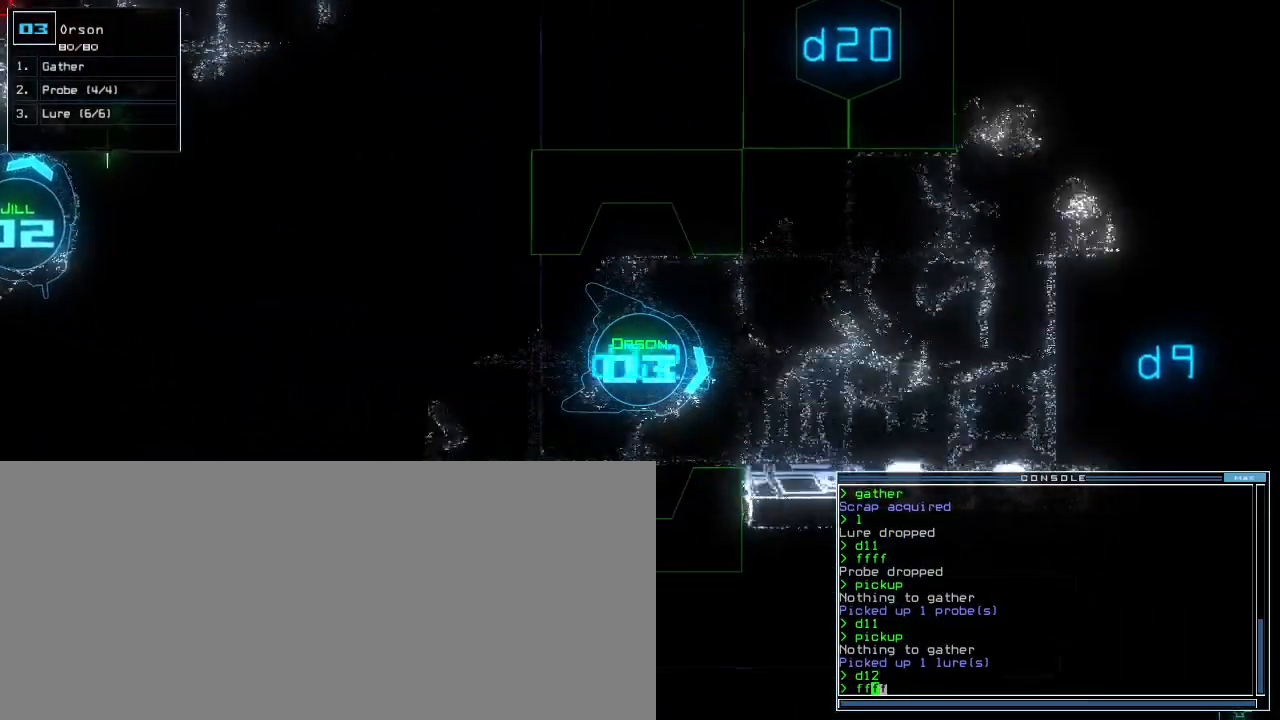
{"keys": [], "events": [[67, "left", "down"], [117, "left", "up"], [233, "return", "down"], [300, "up", "up"], [317, "return", "up"]]}
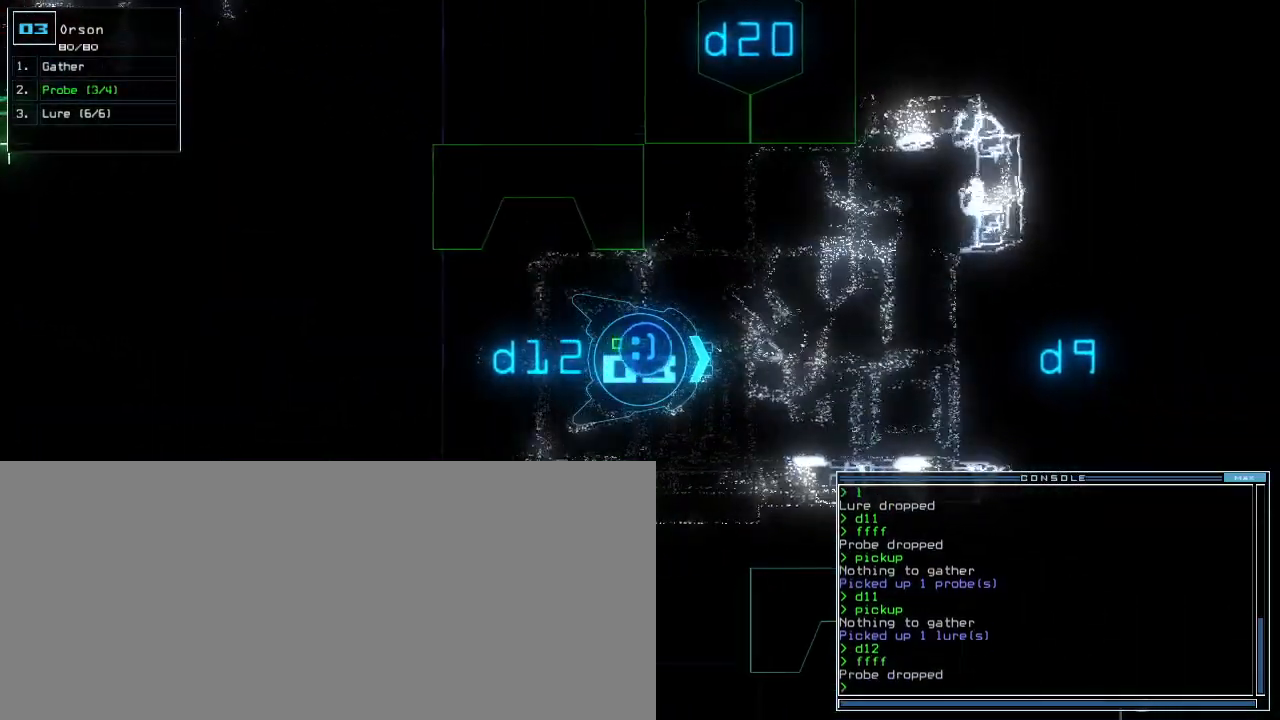
{"keys": ["u"]}
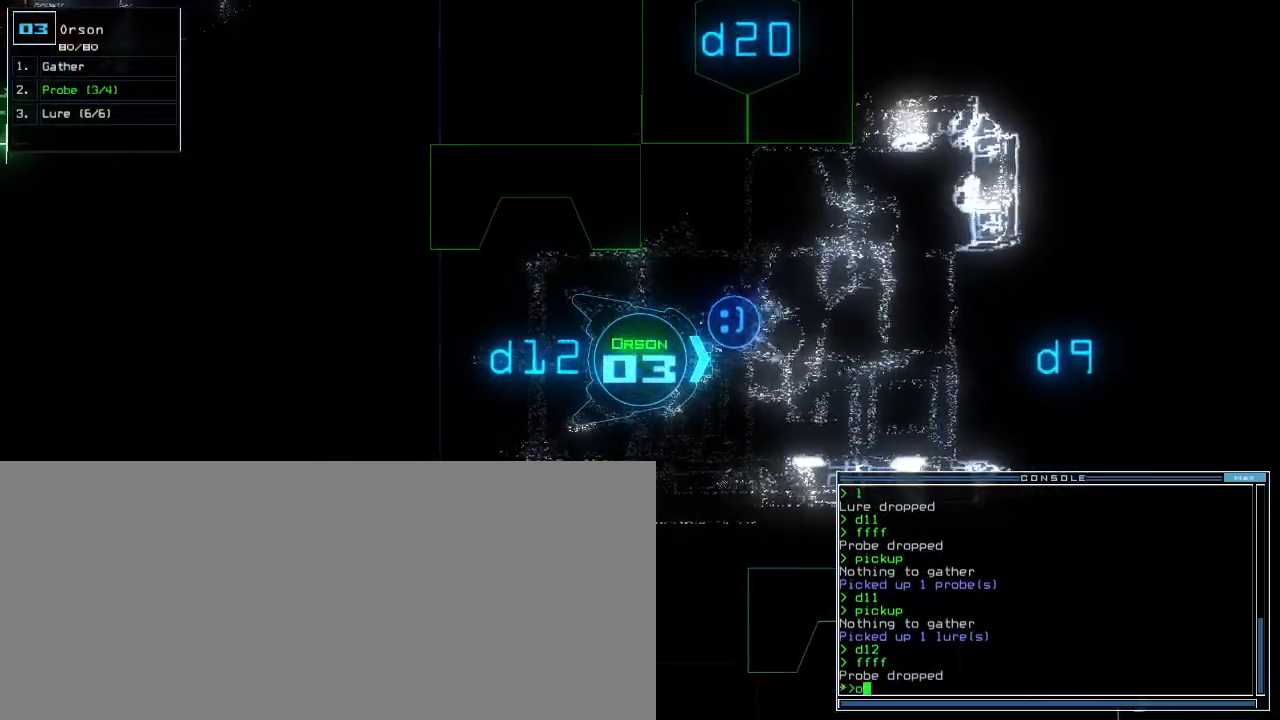
{"keys": [], "events": [[83, "u", "up"], [383, "return", "down"], [433, "return", "up"]]}
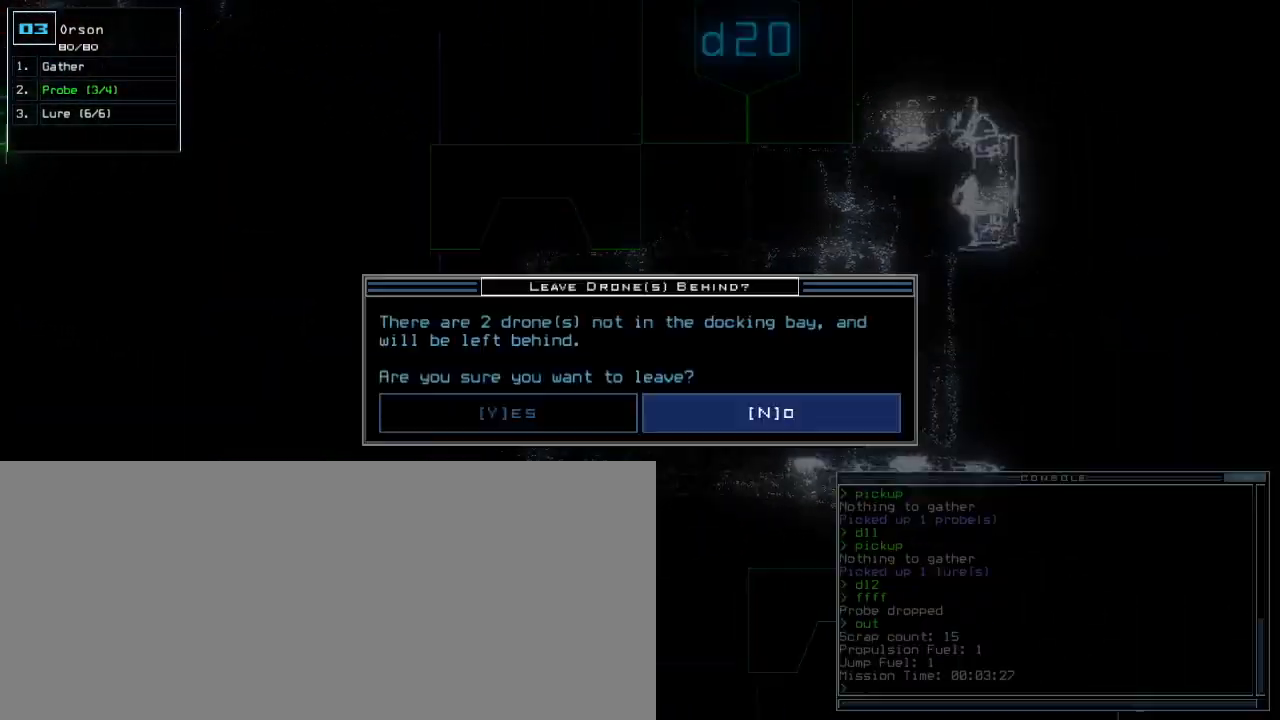
{"keys": [], "events": [[100, "up", "down"], [333, "up", "up"]]}